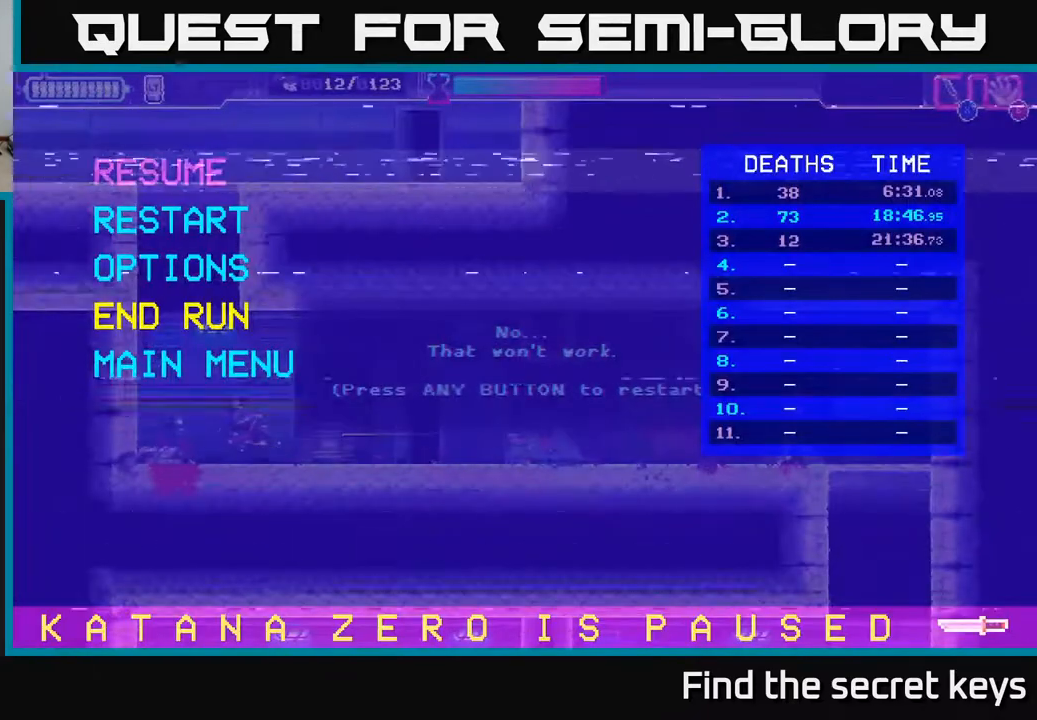
Gameplay with a controller (Xbox layout); each line is a JSON object with the inputs held at the frame after it. "events" lists button and stick changes between this image and that frame as [ms after this image, input, new state], when the widget could be followed in between.
{"buttons": ["DPAD_DOWN"], "left_stick": "center", "right_stick": "center", "events": [[267, "DPAD_DOWN", "down"], [350, "DPAD_DOWN", "up"], [483, "DPAD_DOWN", "down"]]}
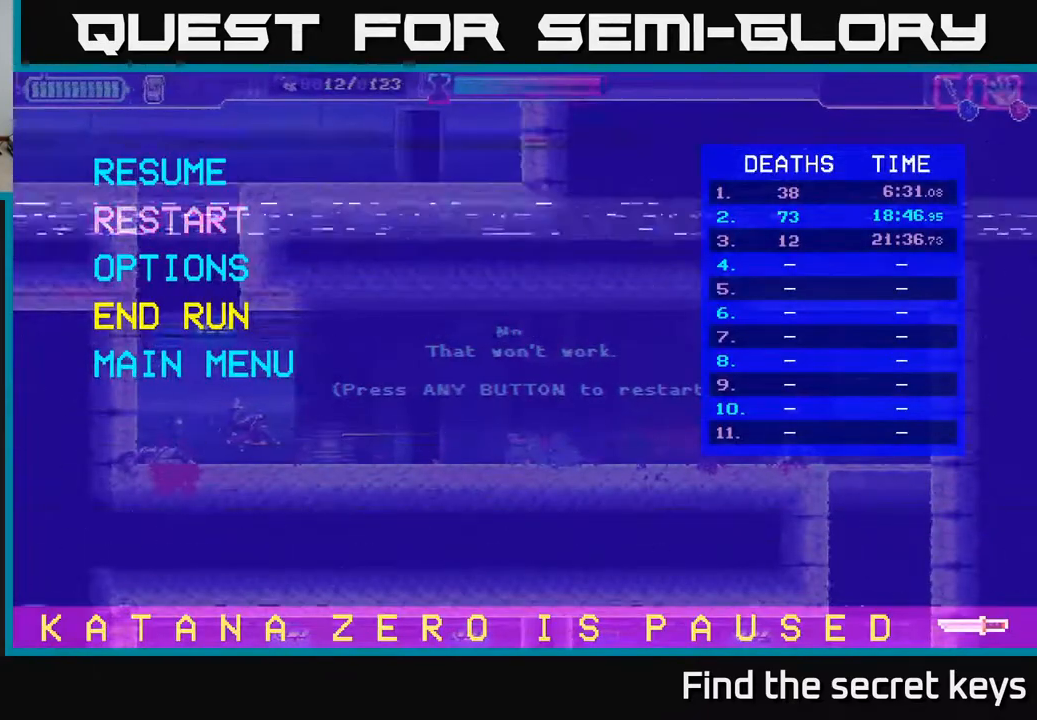
{"buttons": [], "left_stick": "center", "right_stick": "center", "events": [[83, "DPAD_DOWN", "up"], [117, "A", "down"], [217, "A", "up"]]}
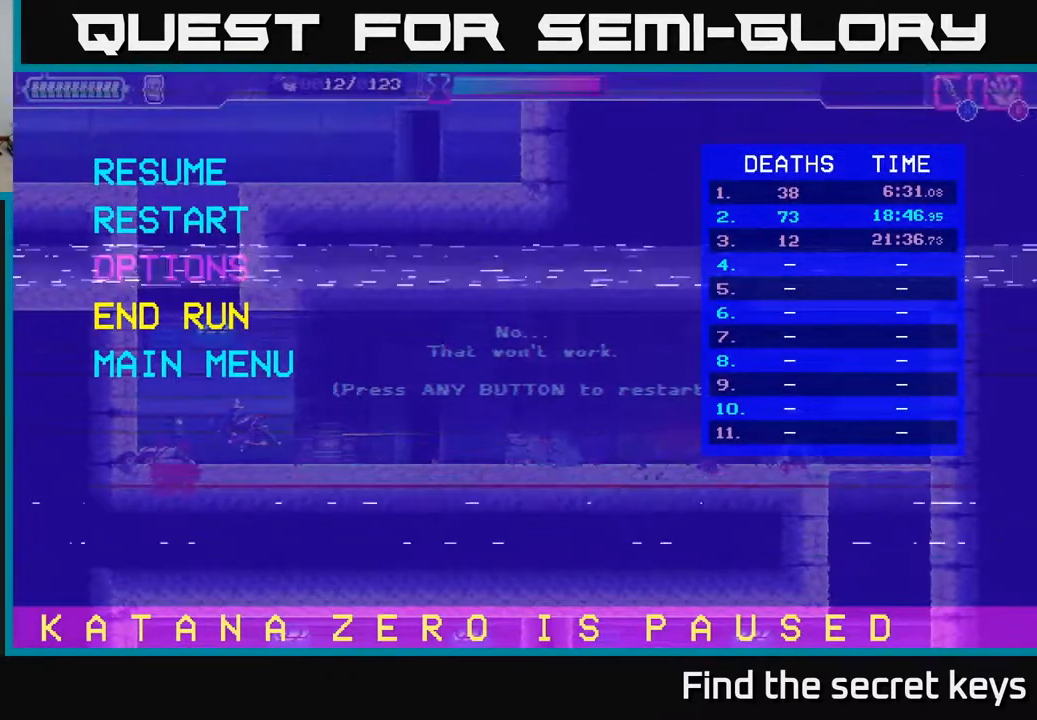
{"buttons": [], "left_stick": "center", "right_stick": "center", "events": []}
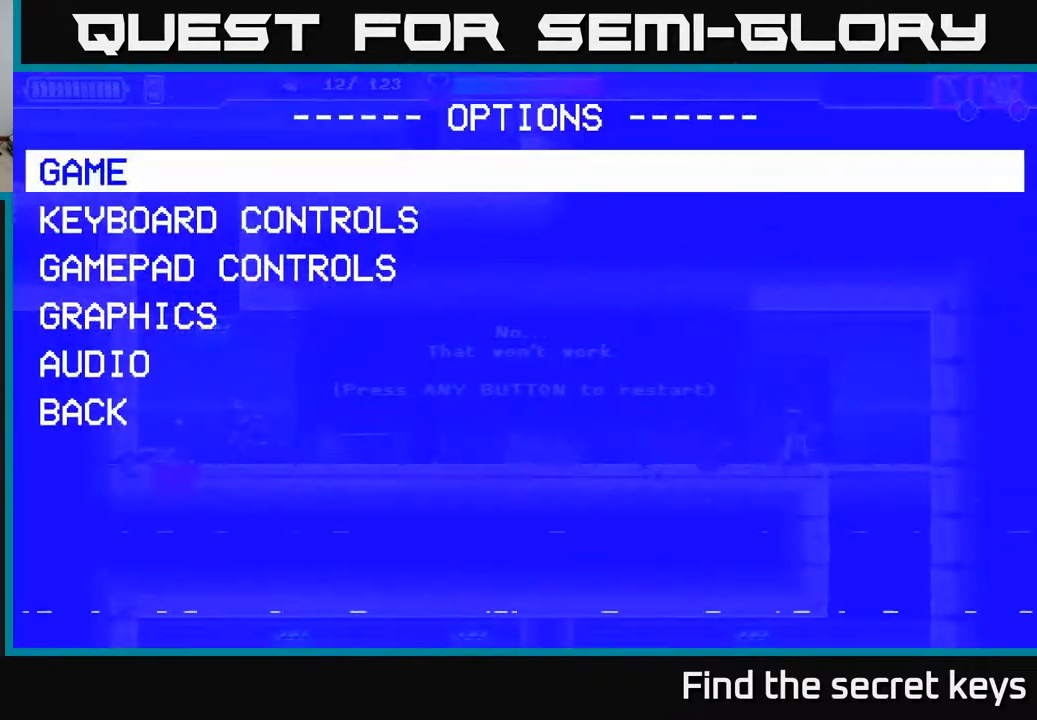
{"buttons": ["DPAD_DOWN"], "left_stick": "center", "right_stick": "center", "events": [[150, "DPAD_DOWN", "down"], [233, "DPAD_DOWN", "up"], [333, "DPAD_DOWN", "down"], [433, "DPAD_DOWN", "up"], [500, "DPAD_DOWN", "down"]]}
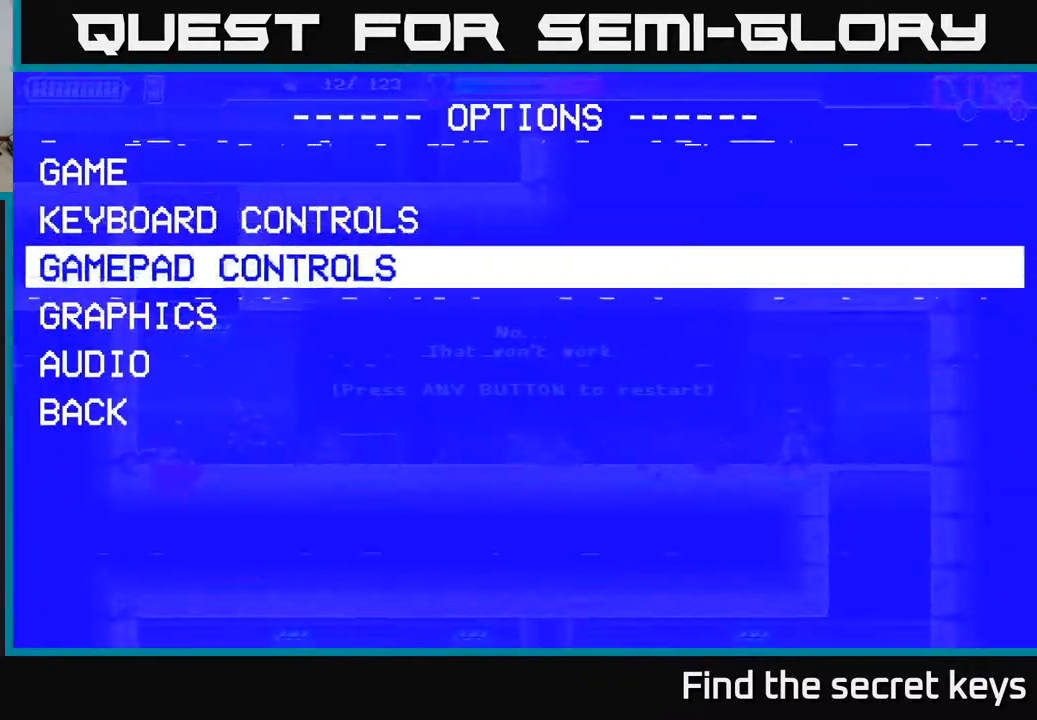
{"buttons": [], "left_stick": "center", "right_stick": "center", "events": [[117, "DPAD_DOWN", "up"], [133, "A", "down"], [217, "A", "up"]]}
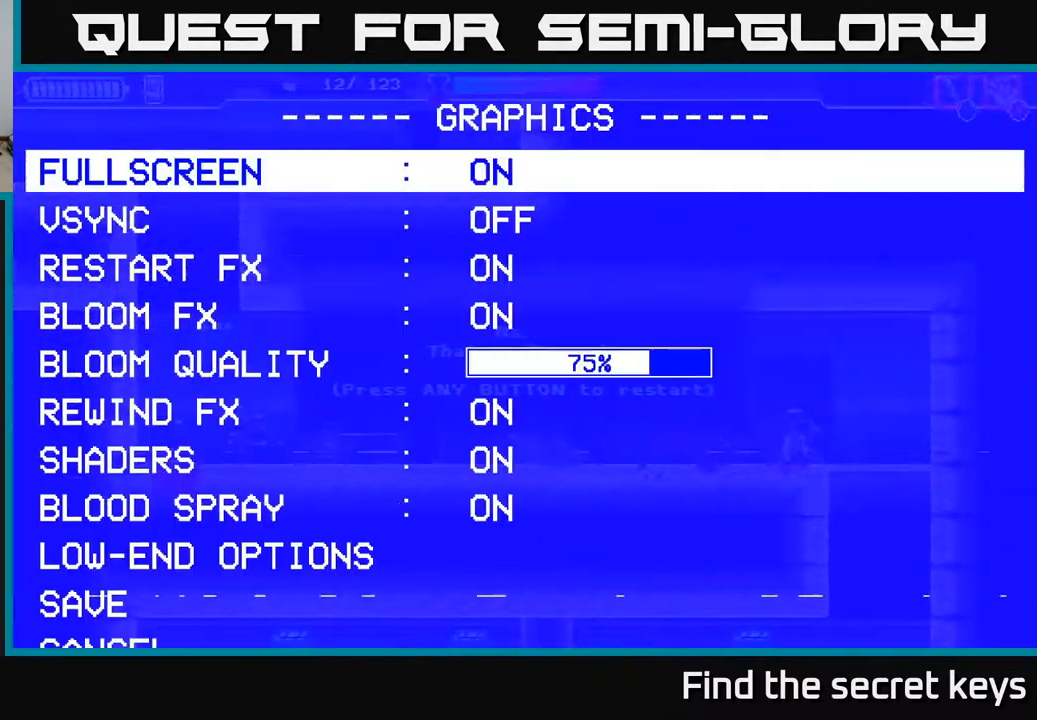
{"buttons": [], "left_stick": "center", "right_stick": "center", "events": []}
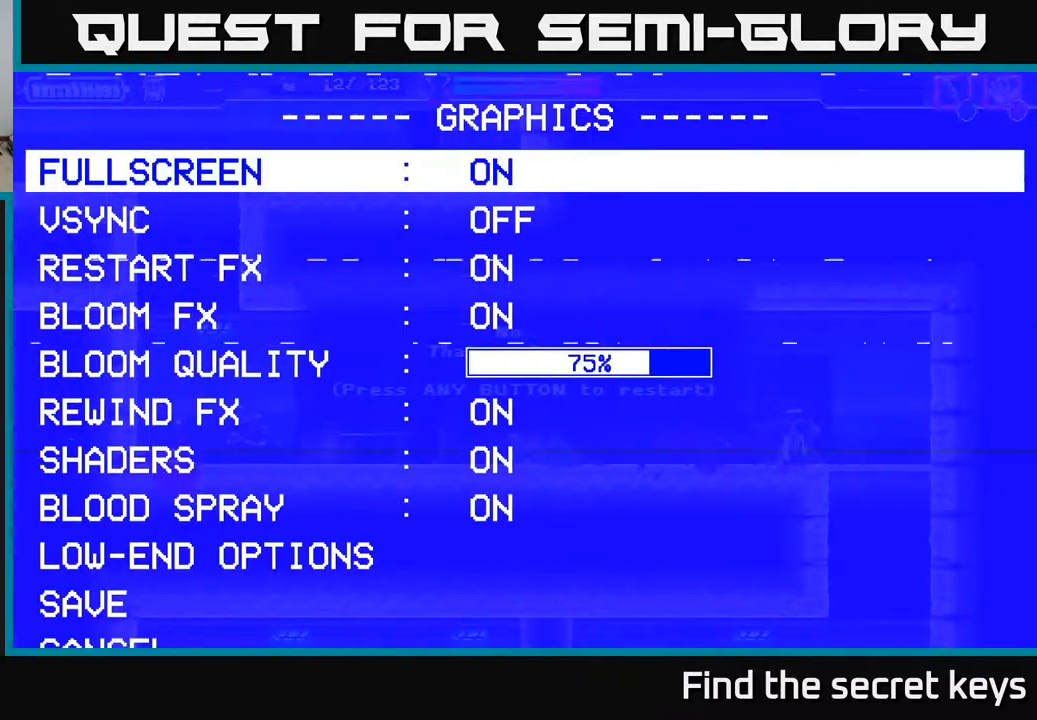
{"buttons": [], "left_stick": "center", "right_stick": "center", "events": [[450, "DPAD_DOWN", "down"], [500, "DPAD_DOWN", "up"]]}
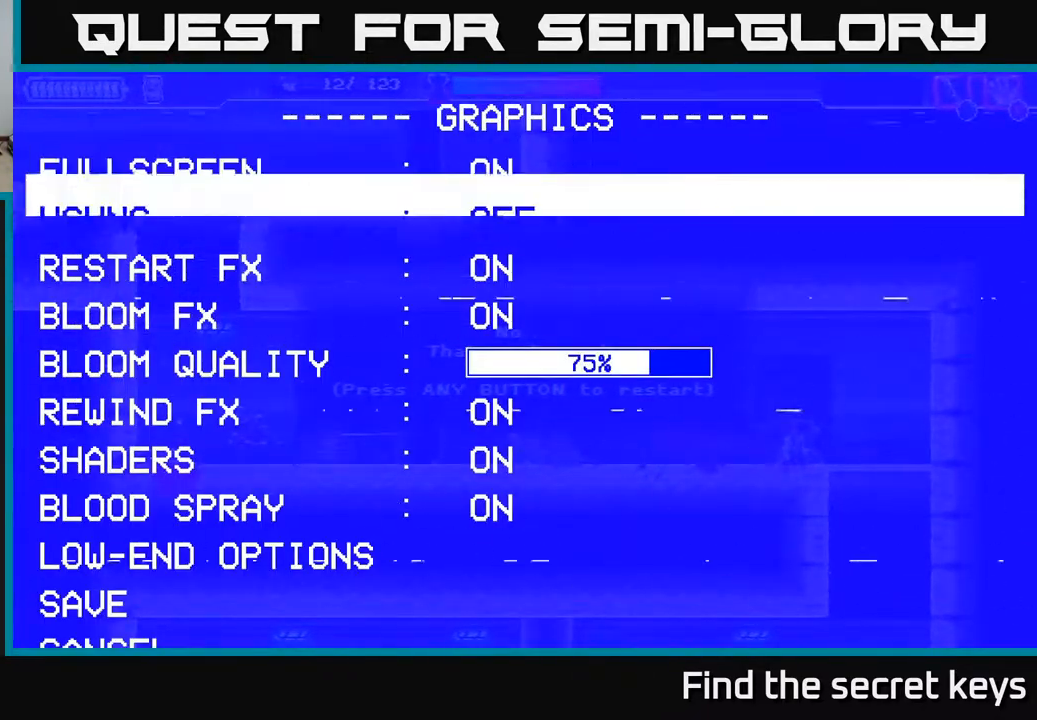
{"buttons": [], "left_stick": "center", "right_stick": "center", "events": [[83, "DPAD_DOWN", "down"], [150, "DPAD_DOWN", "up"], [217, "DPAD_DOWN", "down"], [283, "DPAD_DOWN", "up"], [367, "DPAD_DOWN", "down"], [450, "DPAD_DOWN", "up"]]}
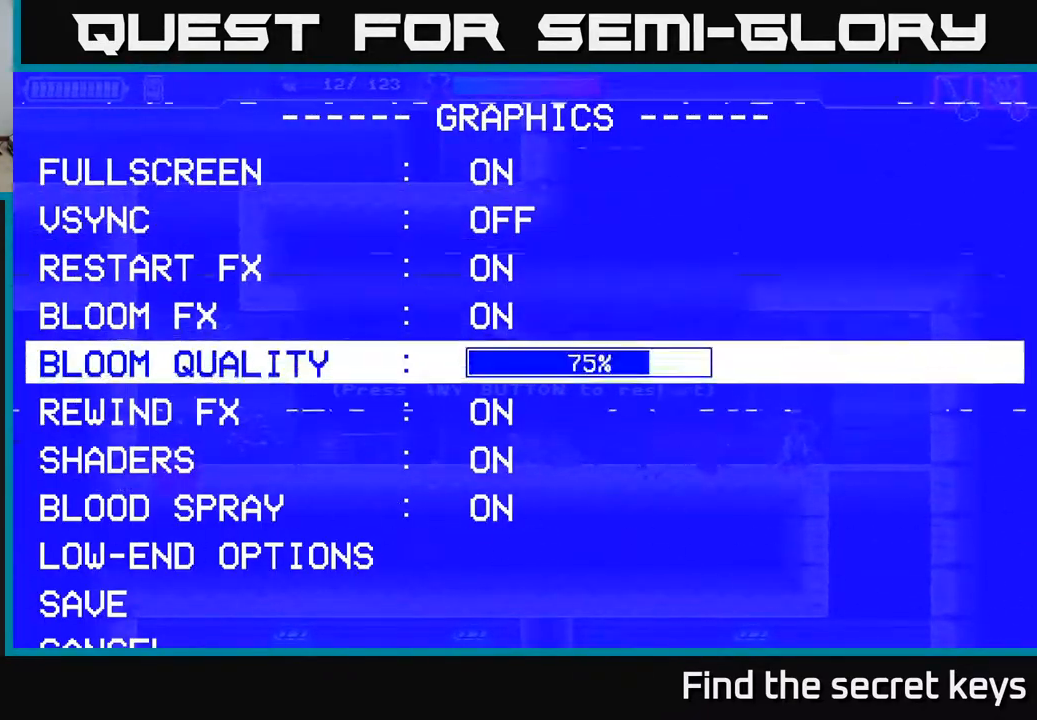
{"buttons": [], "left_stick": "center", "right_stick": "center", "events": [[17, "DPAD_DOWN", "down"], [117, "DPAD_DOWN", "up"], [183, "A", "down"], [283, "A", "up"]]}
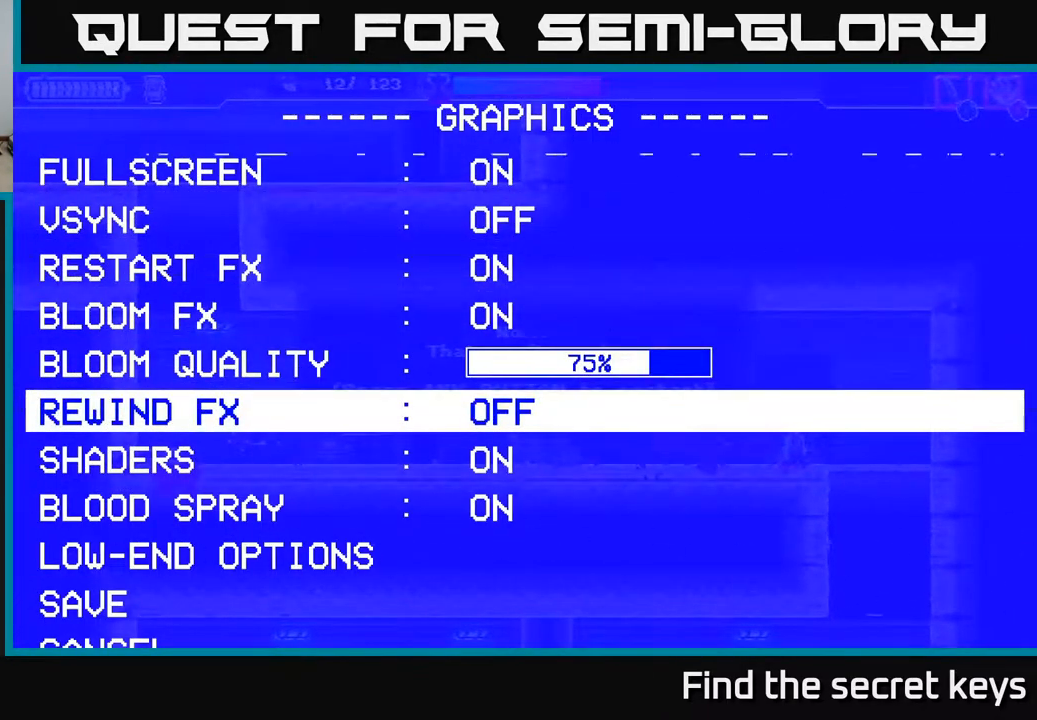
{"buttons": [], "left_stick": "center", "right_stick": "center", "events": [[83, "DPAD_DOWN", "down"], [150, "DPAD_DOWN", "up"], [233, "DPAD_DOWN", "down"], [300, "DPAD_DOWN", "up"], [383, "DPAD_DOWN", "down"], [450, "DPAD_DOWN", "up"]]}
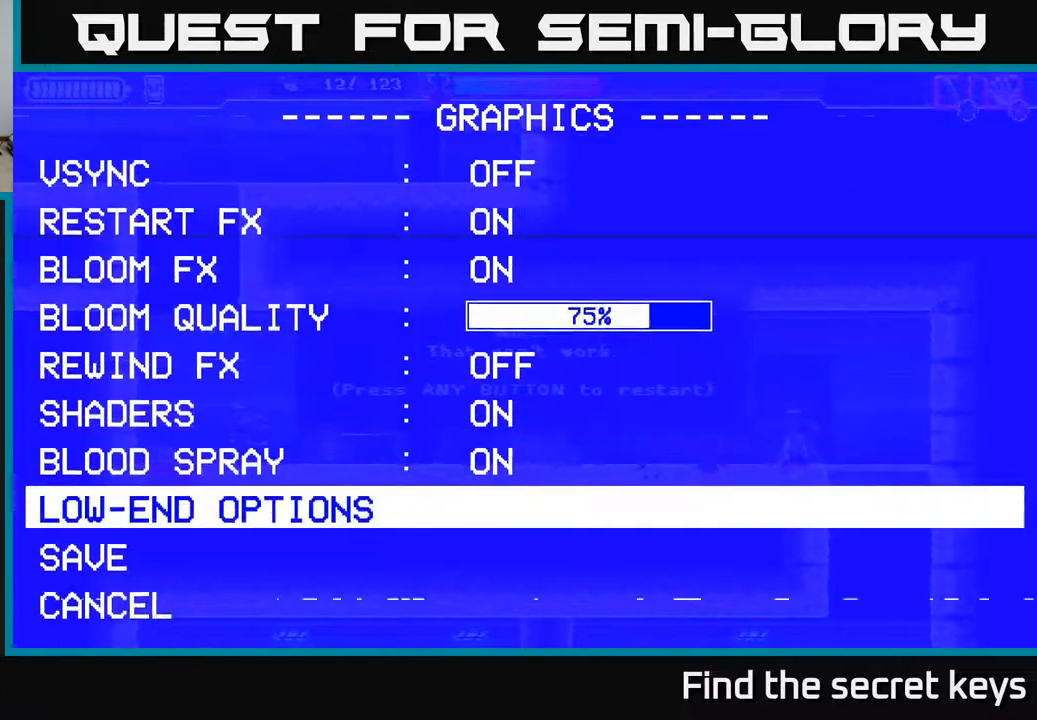
{"buttons": [], "left_stick": "center", "right_stick": "center", "events": [[33, "DPAD_DOWN", "down"], [133, "DPAD_DOWN", "up"], [267, "A", "down"], [350, "A", "up"]]}
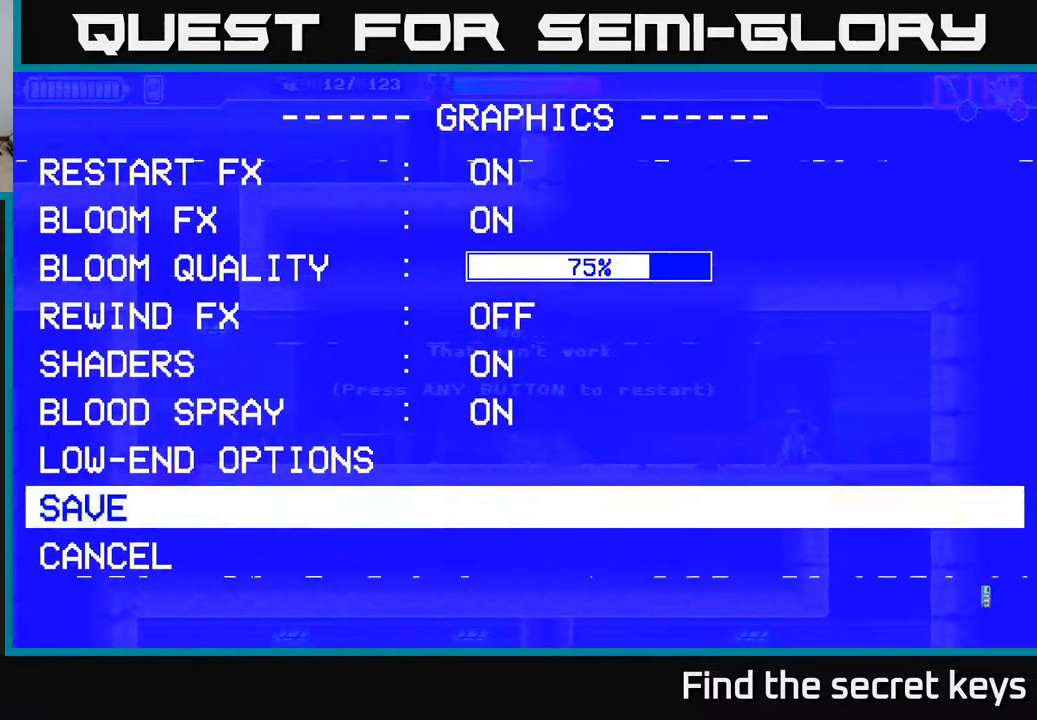
{"buttons": [], "left_stick": "center", "right_stick": "center", "events": []}
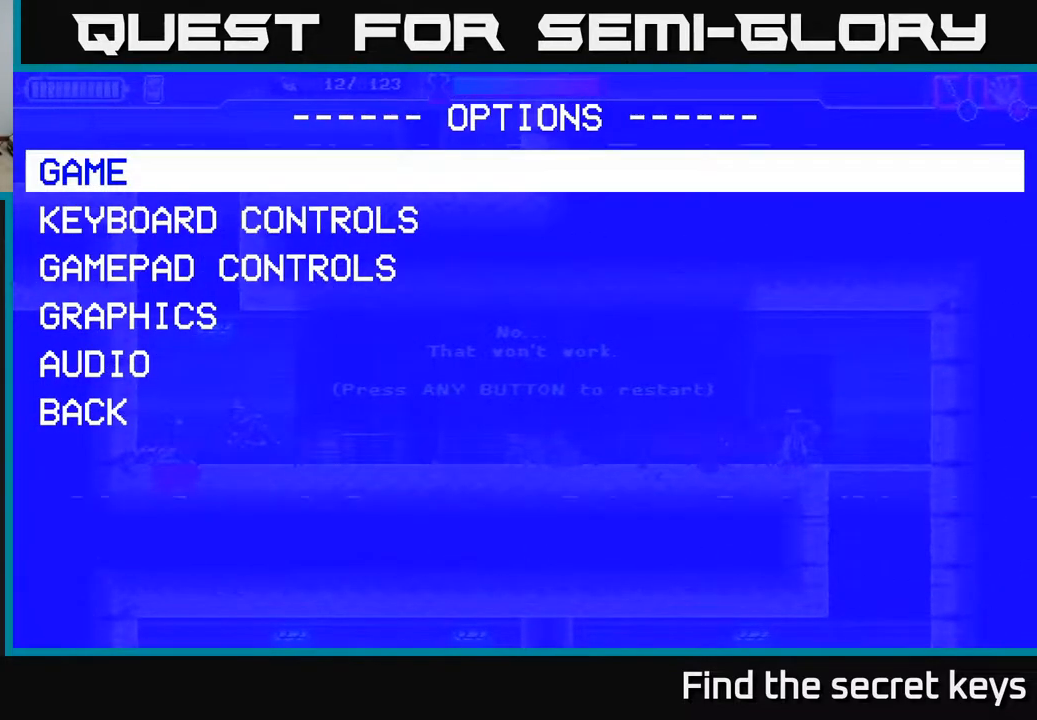
{"buttons": [], "left_stick": "center", "right_stick": "center", "events": [[50, "B", "down"], [133, "B", "up"], [383, "B", "down"], [417, "B", "up"]]}
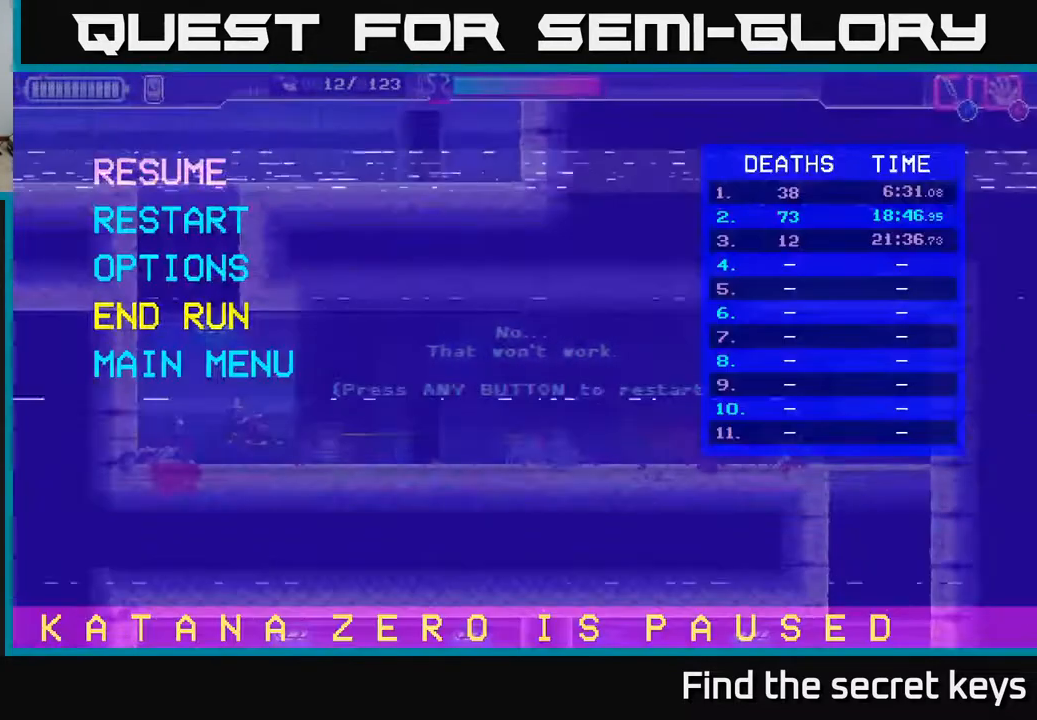
{"buttons": [], "left_stick": "center", "right_stick": "center", "events": [[317, "B", "down"], [417, "B", "up"]]}
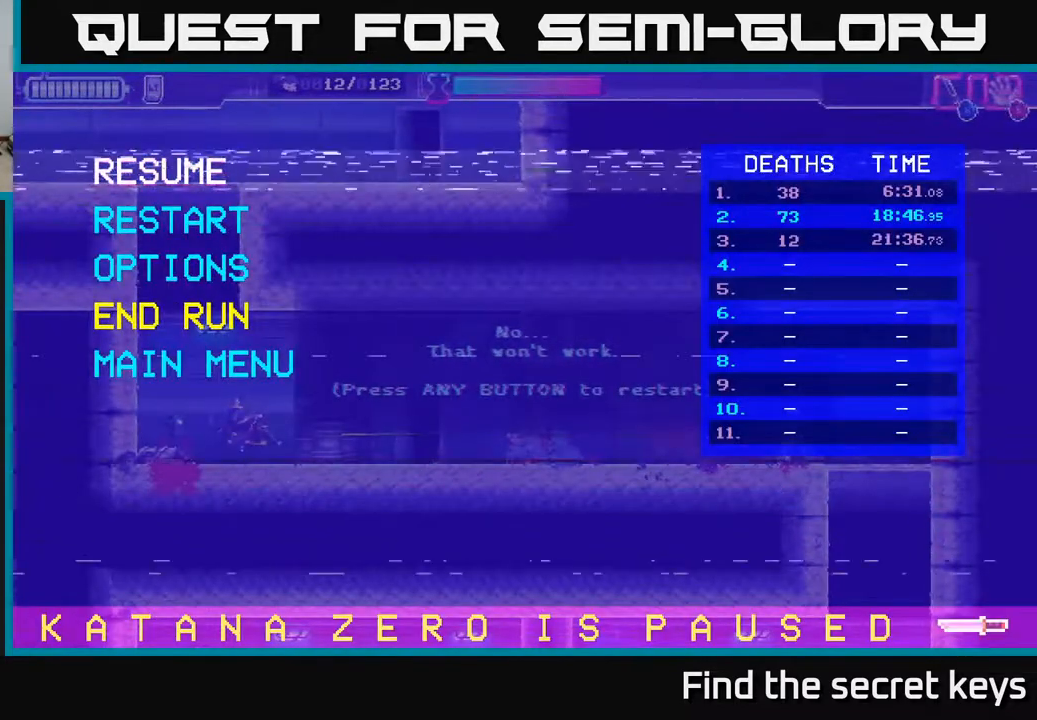
{"buttons": [], "left_stick": "center", "right_stick": "center", "events": [[167, "A", "down"], [250, "A", "up"]]}
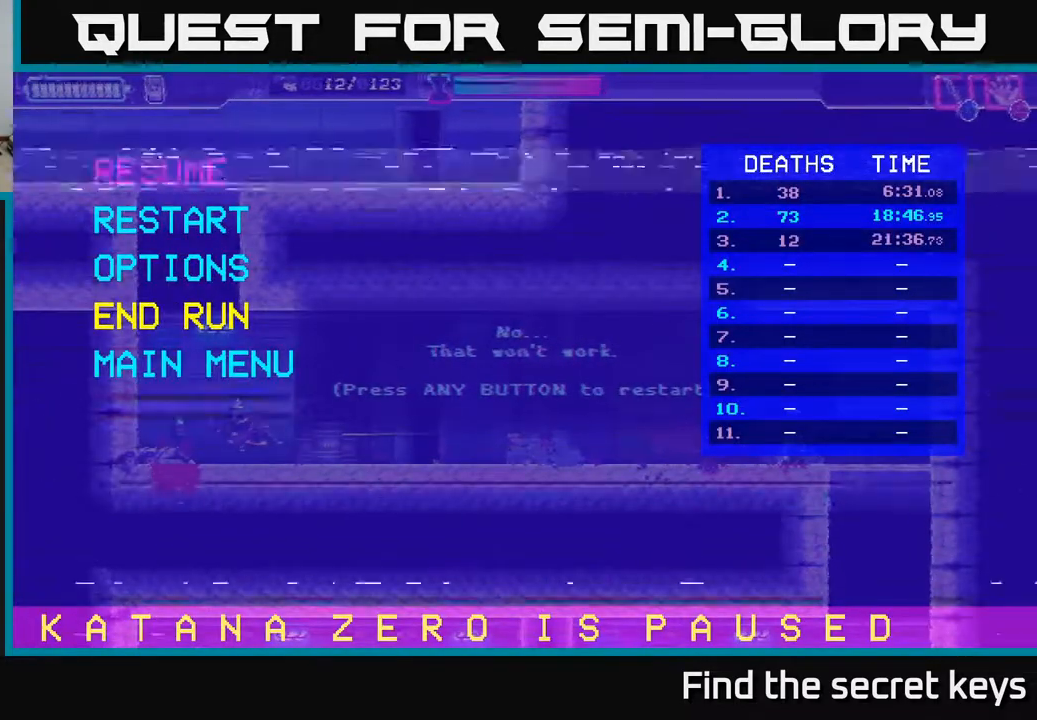
{"buttons": [], "left_stick": "center", "right_stick": "center", "events": []}
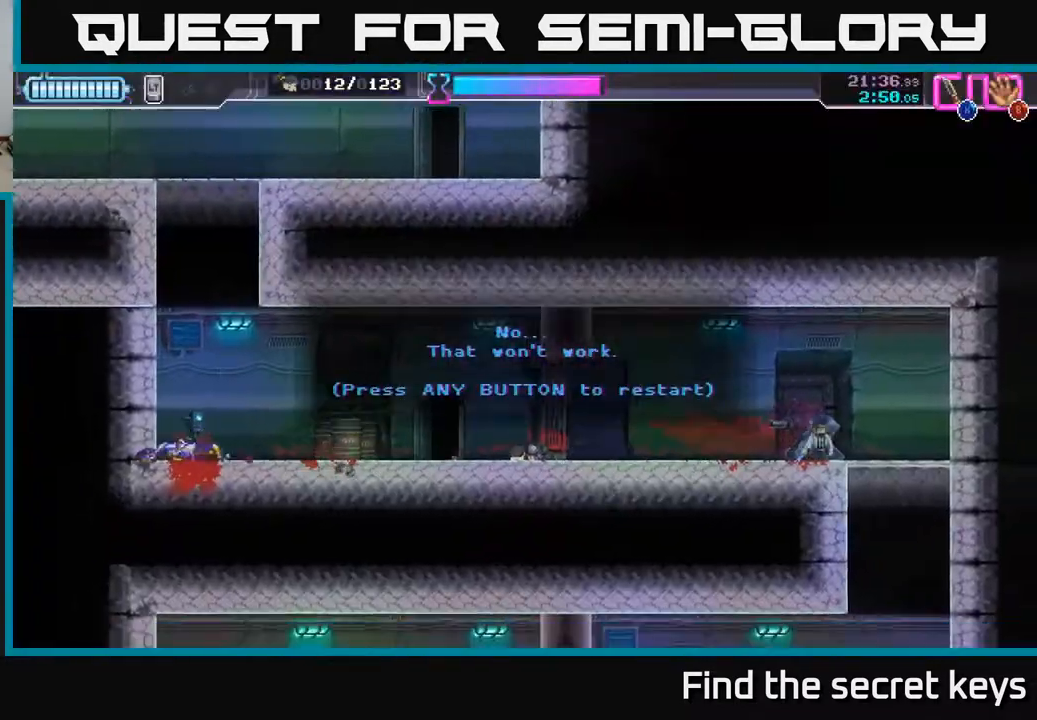
{"buttons": [], "left_stick": "center", "right_stick": "center", "events": []}
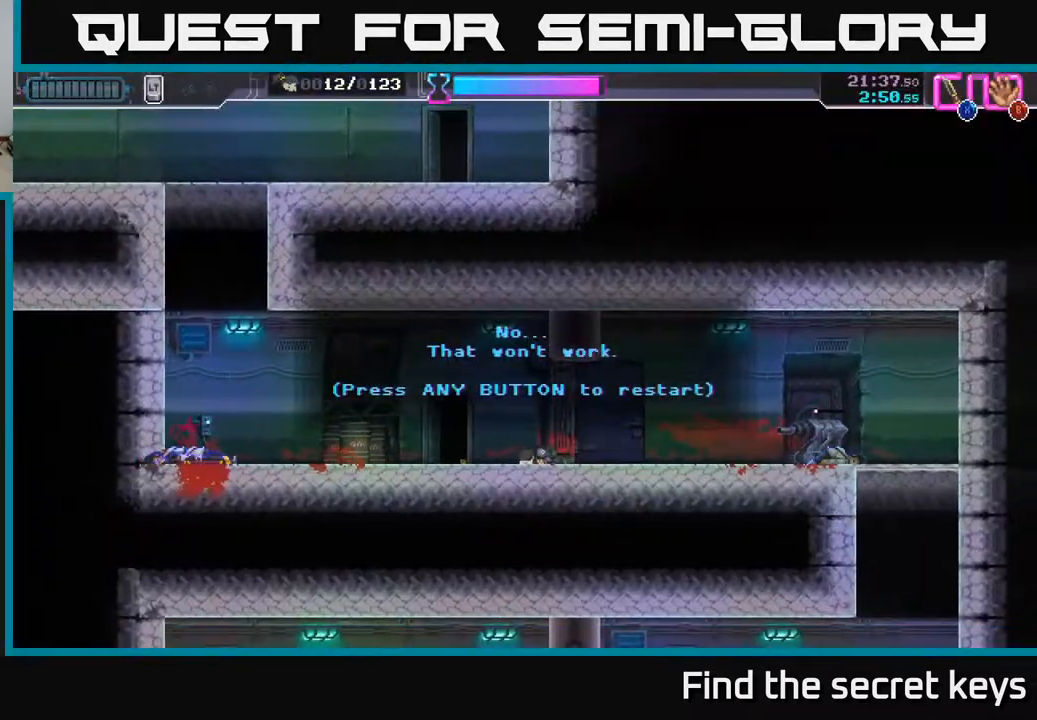
{"buttons": [], "left_stick": "center", "right_stick": "center", "events": [[33, "A", "down"], [183, "A", "up"]]}
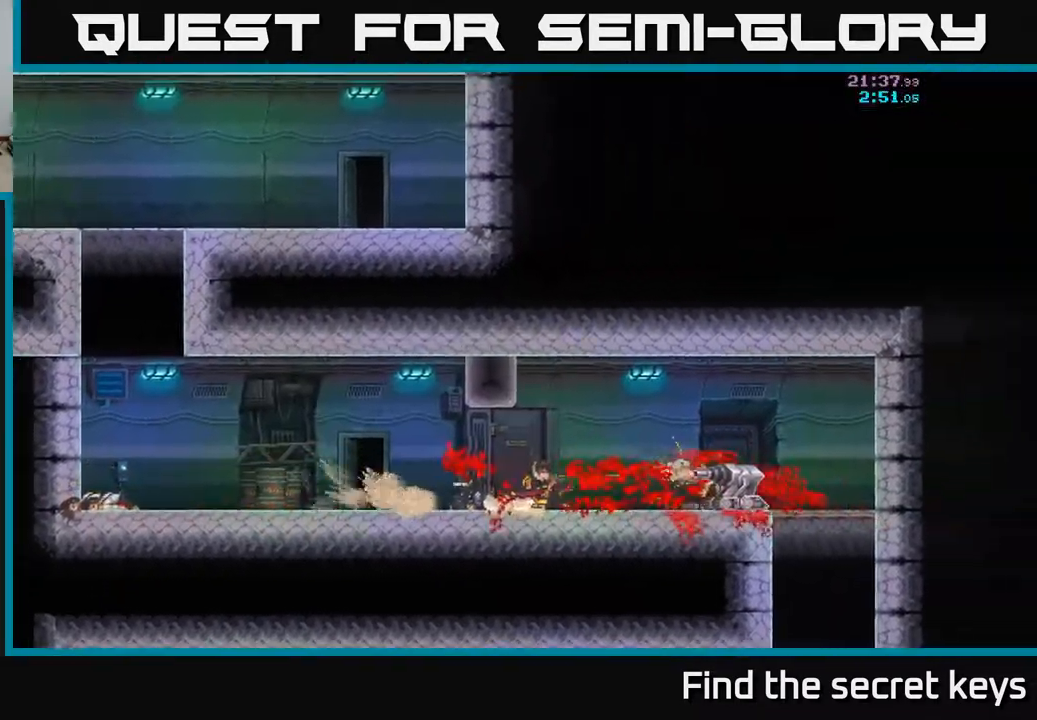
{"buttons": [], "left_stick": "center", "right_stick": "center", "events": []}
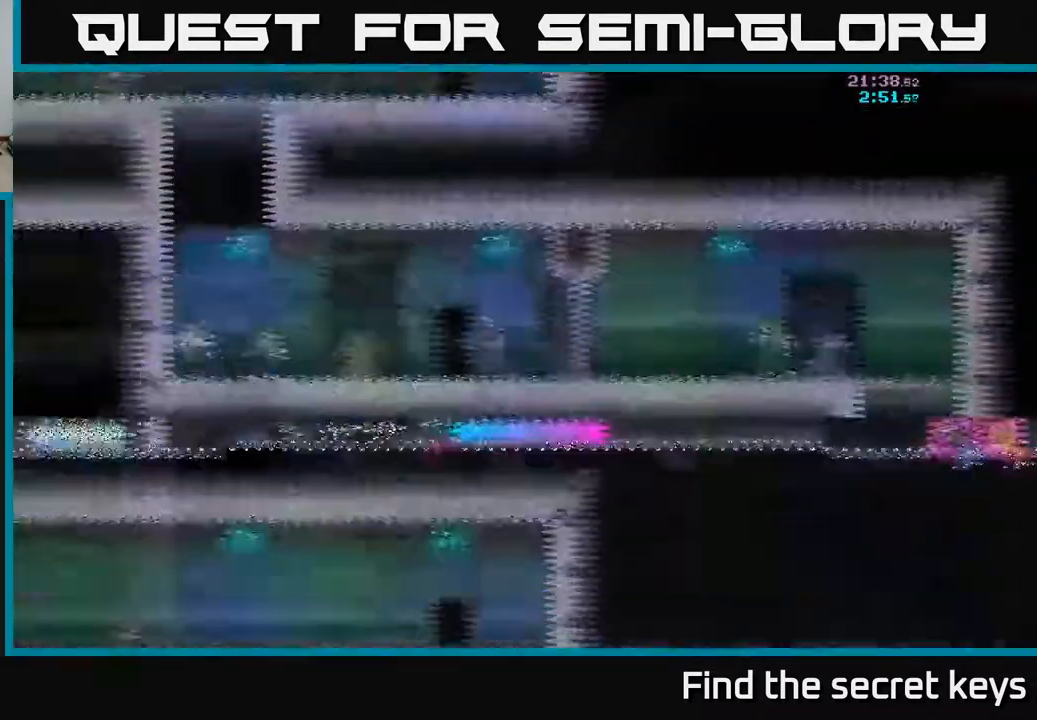
{"buttons": [], "left_stick": "center", "right_stick": "center", "events": []}
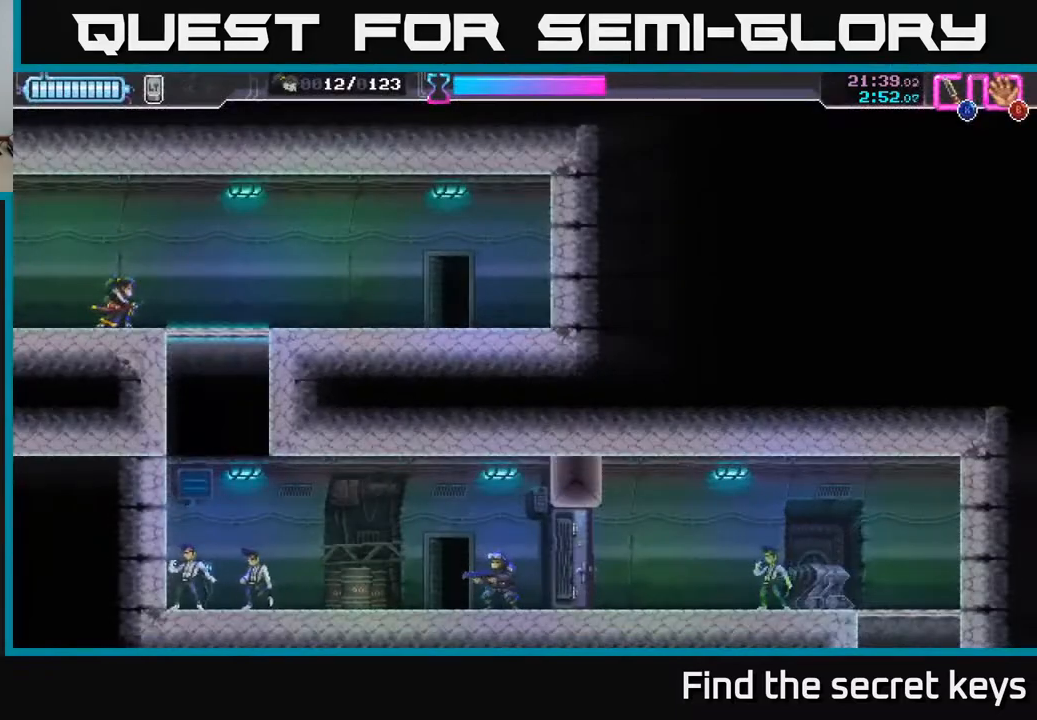
{"buttons": [], "left_stick": "right", "right_stick": "center", "events": [[383, "left_stick", "right"]]}
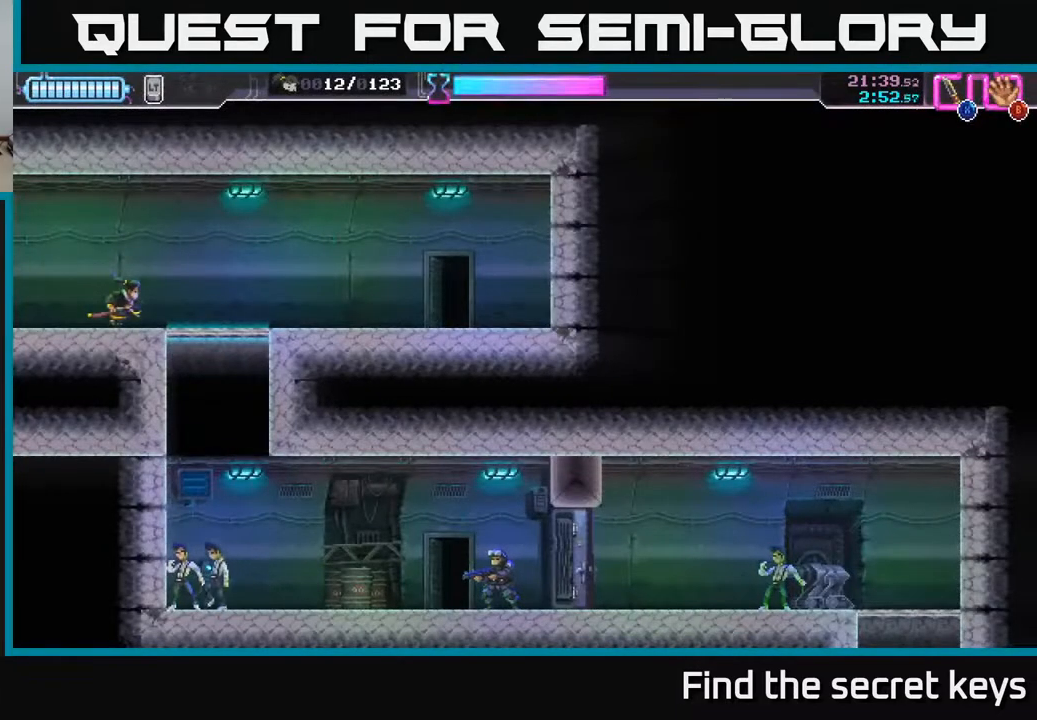
{"buttons": [], "left_stick": "center", "right_stick": "center", "events": [[167, "left_stick", "center"]]}
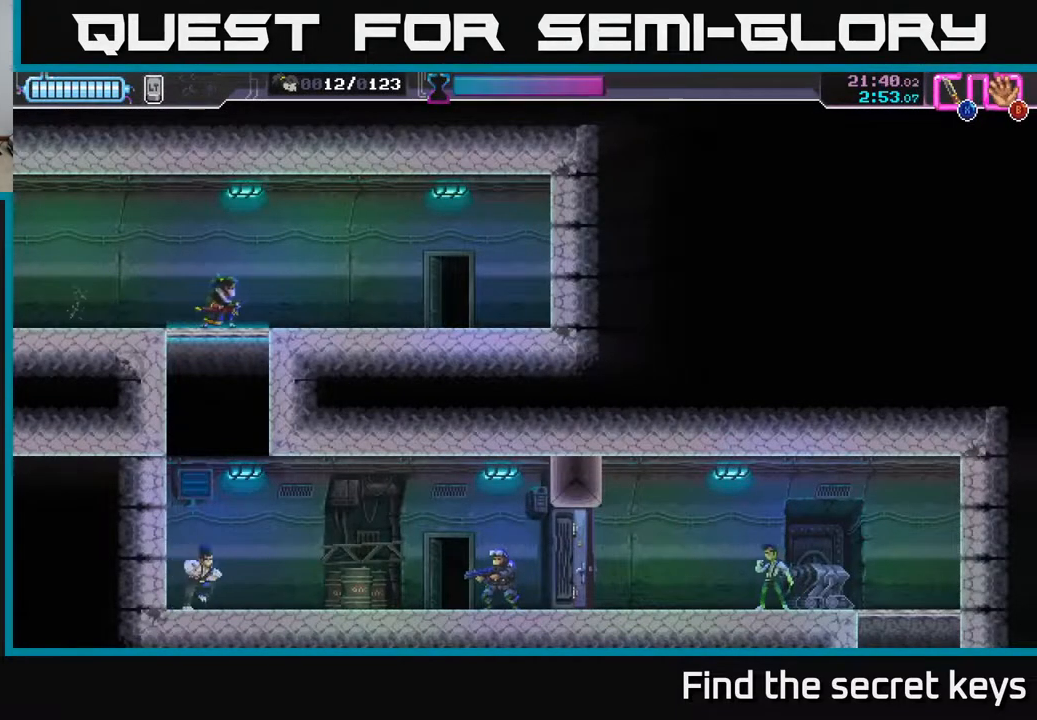
{"buttons": ["DPAD_DOWN"], "left_stick": "center", "right_stick": "center", "events": [[50, "START", "down"], [200, "START", "up"], [500, "DPAD_DOWN", "down"]]}
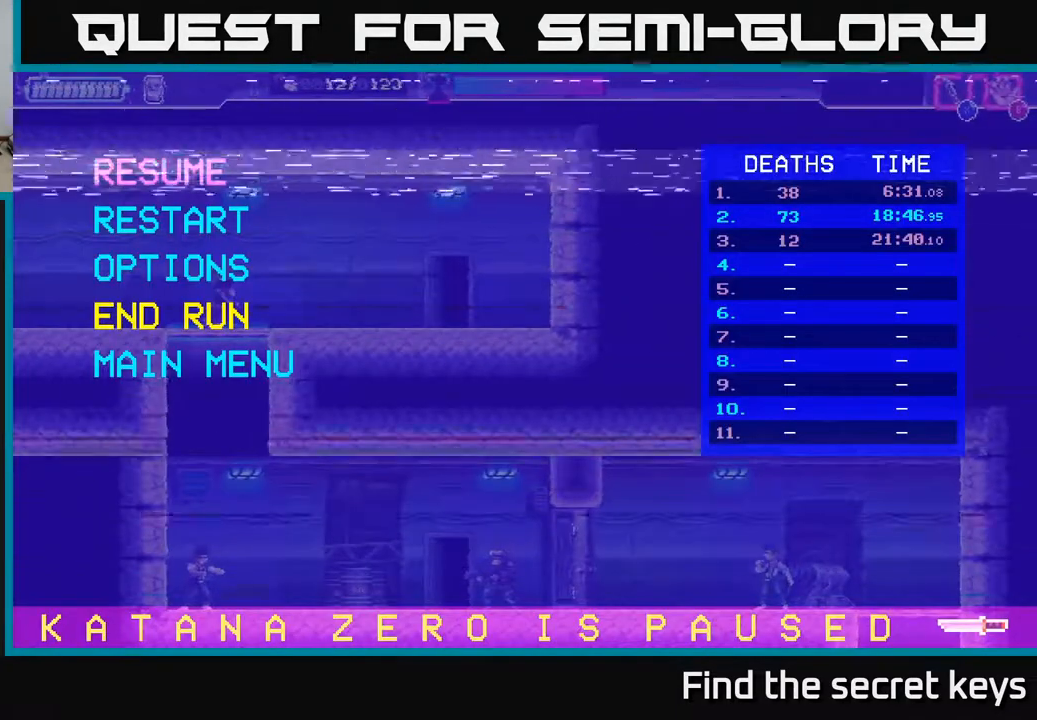
{"buttons": [], "left_stick": "center", "right_stick": "center", "events": [[67, "DPAD_DOWN", "up"], [150, "DPAD_DOWN", "down"], [233, "DPAD_DOWN", "up"], [267, "A", "down"], [350, "A", "up"]]}
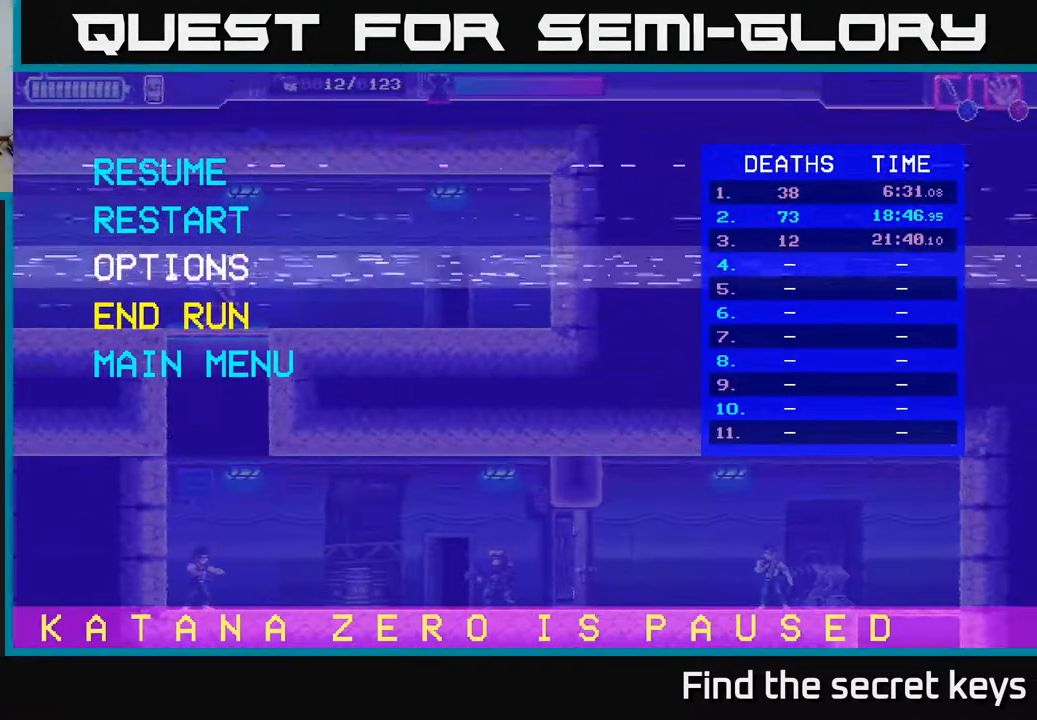
{"buttons": [], "left_stick": "center", "right_stick": "center", "events": [[267, "DPAD_DOWN", "down"], [317, "DPAD_DOWN", "up"], [417, "DPAD_DOWN", "down"], [483, "DPAD_DOWN", "up"]]}
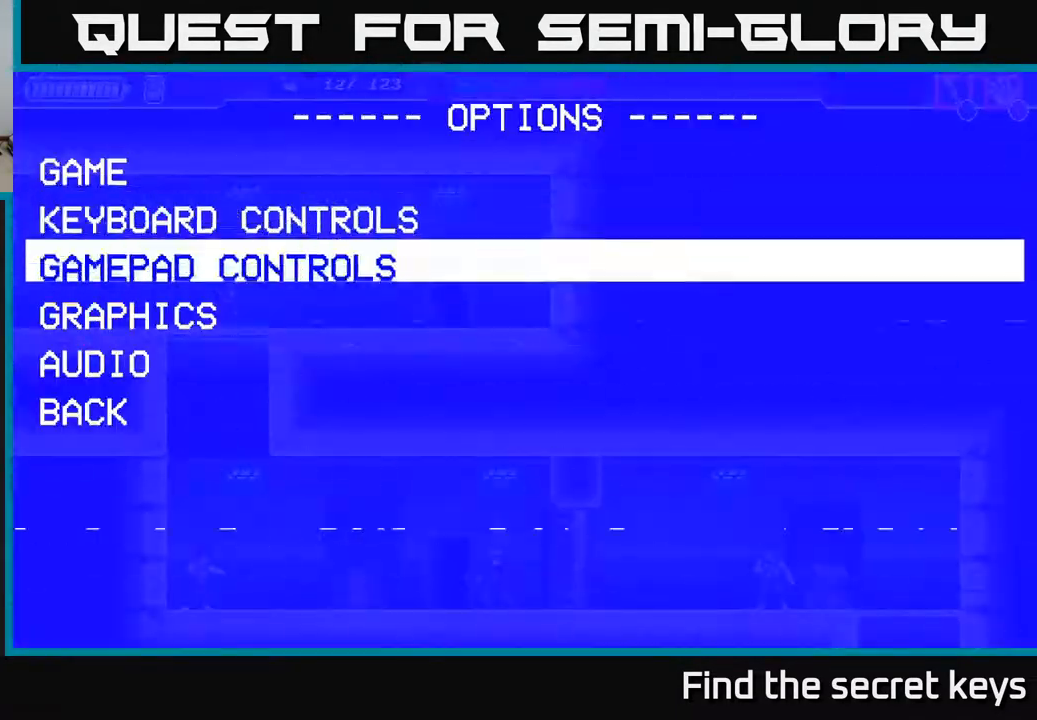
{"buttons": ["DPAD_UP"], "left_stick": "center", "right_stick": "center", "events": [[67, "DPAD_DOWN", "down"], [133, "DPAD_DOWN", "up"], [233, "DPAD_DOWN", "down"], [300, "DPAD_DOWN", "up"], [417, "DPAD_UP", "down"]]}
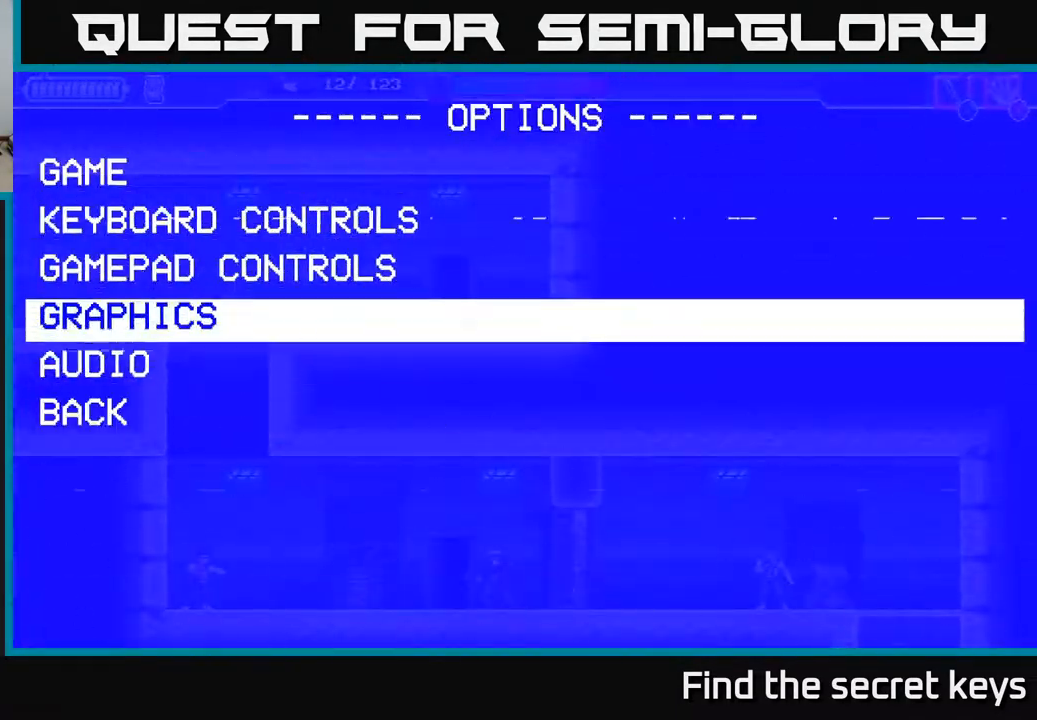
{"buttons": [], "left_stick": "center", "right_stick": "center", "events": [[33, "DPAD_UP", "up"], [67, "A", "down"], [167, "A", "up"]]}
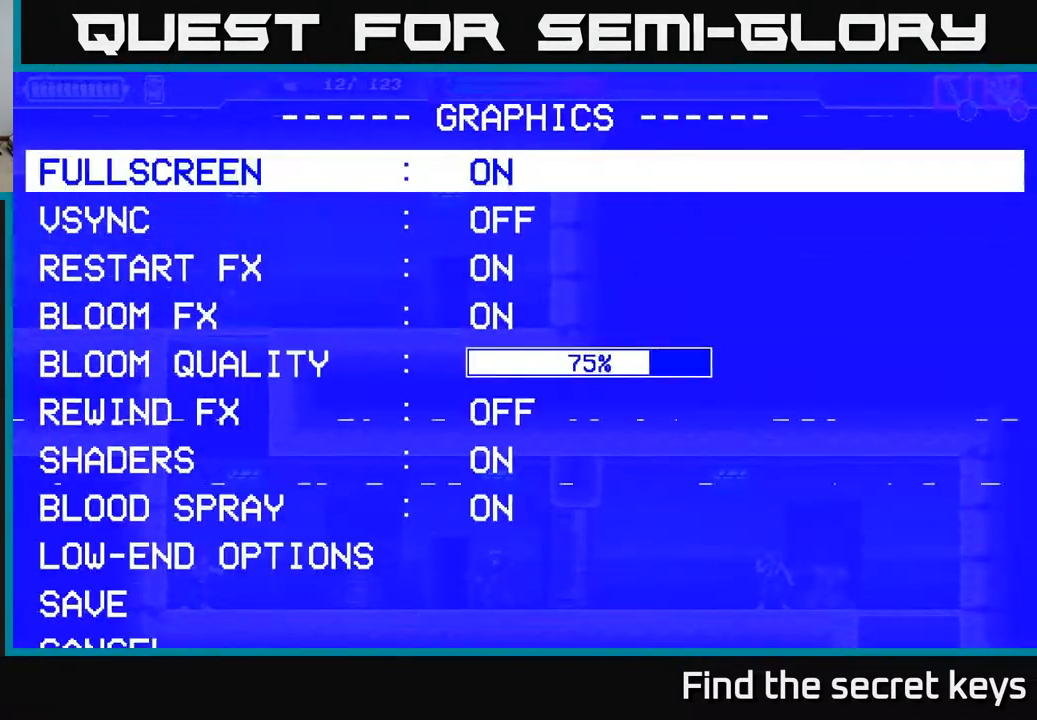
{"buttons": [], "left_stick": "center", "right_stick": "center", "events": []}
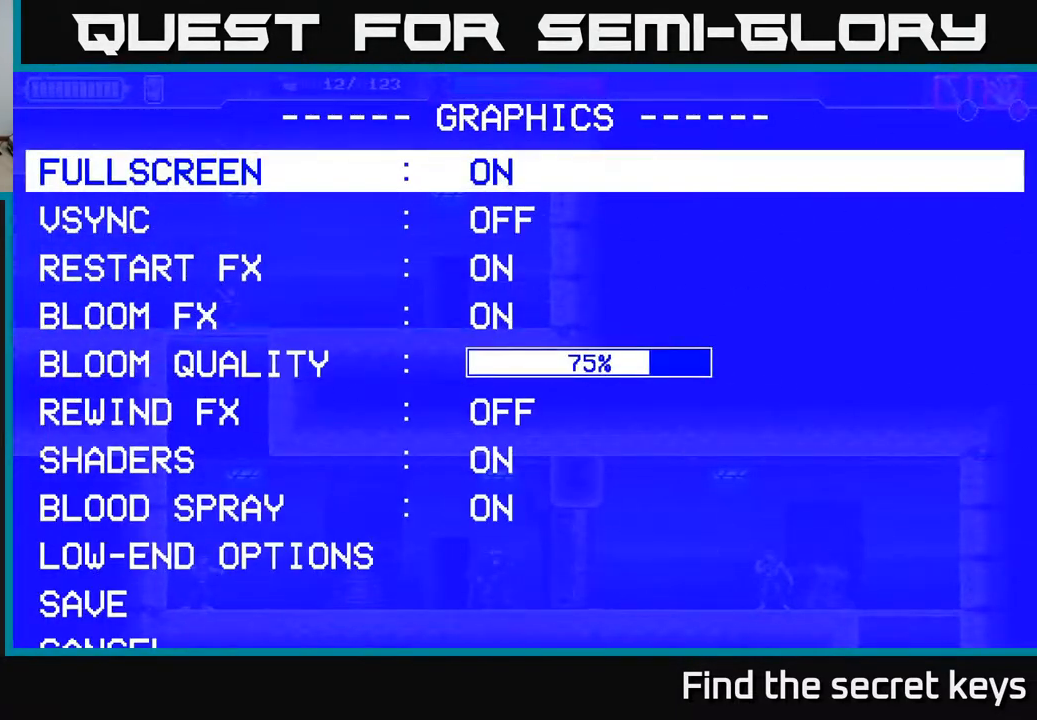
{"buttons": [], "left_stick": "center", "right_stick": "center", "events": []}
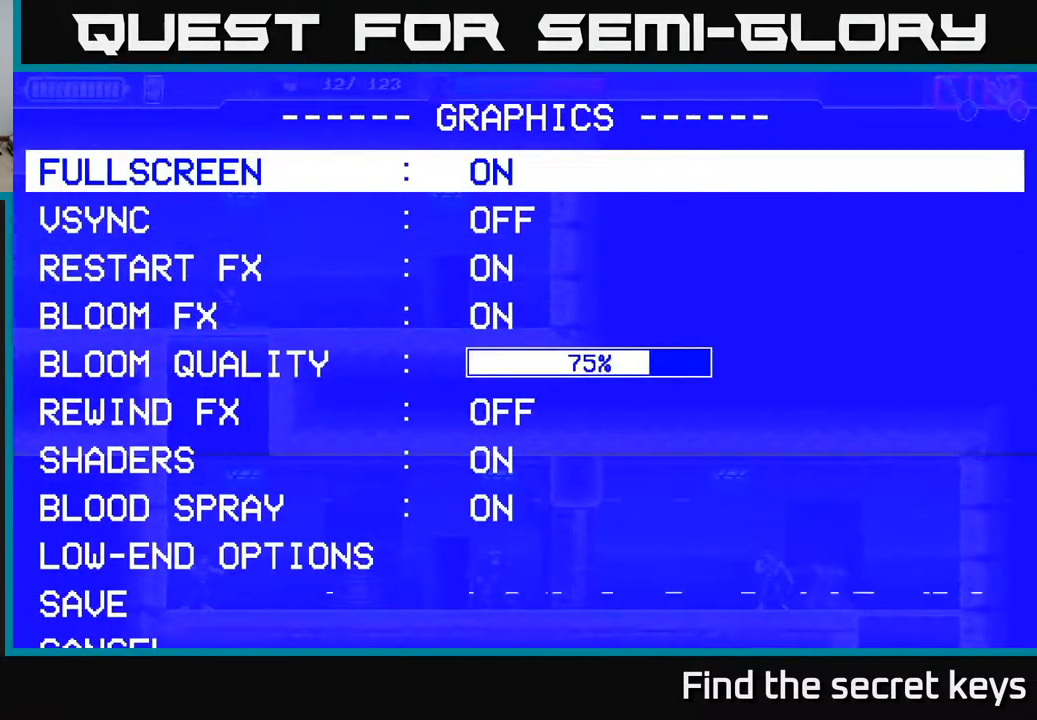
{"buttons": [], "left_stick": "center", "right_stick": "center", "events": [[183, "B", "down"], [250, "B", "up"]]}